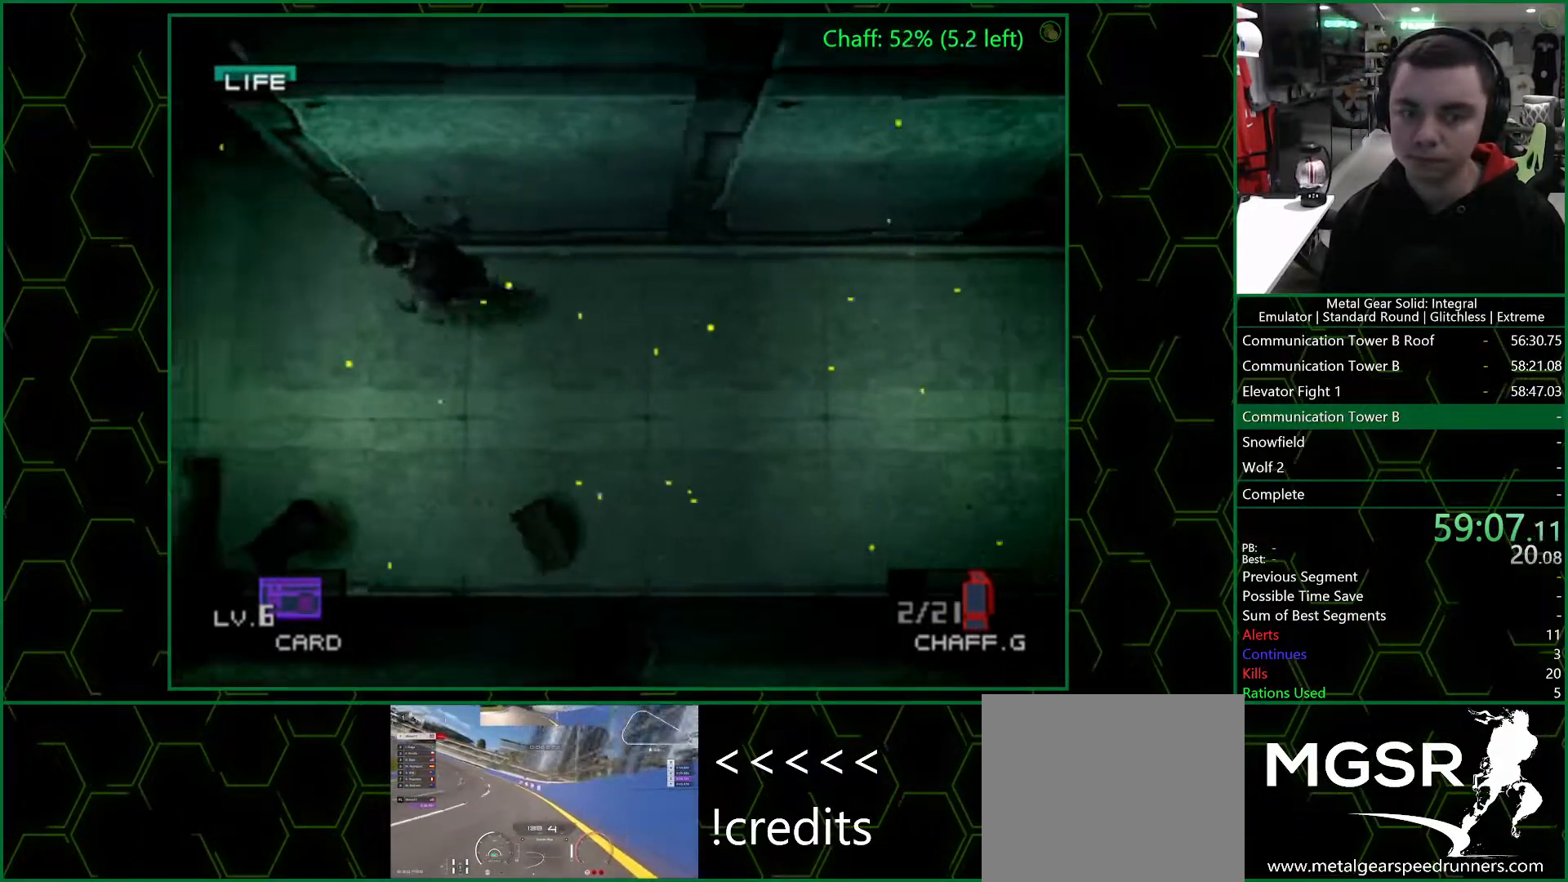
Gameplay with a controller (PlayStation layout); each line is a JSON object with the inputs held at the frame after it (dt_ms = milliseconds from this image to that frame). "events" lists button and stick changes between this image and that frame as [ms after this image, input, new state], when the widget could be followed in between.
{"dt_ms": 500, "buttons": [], "left_stick": "up", "right_stick": "center", "events": [[200, "left_stick", "up"]]}
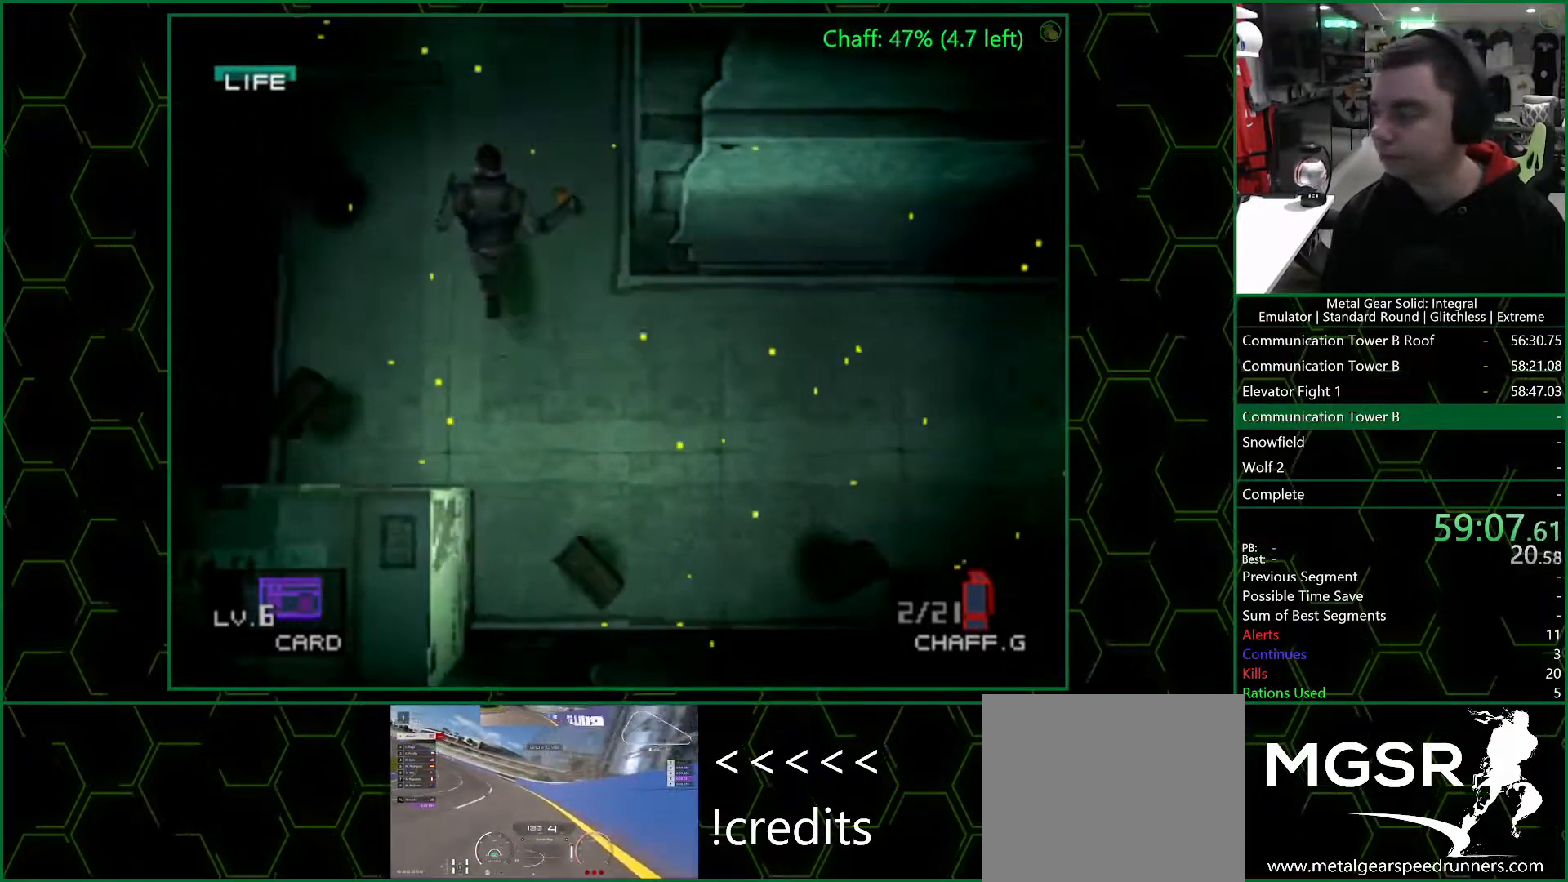
{"dt_ms": 500, "buttons": [], "left_stick": "up", "right_stick": "center", "events": []}
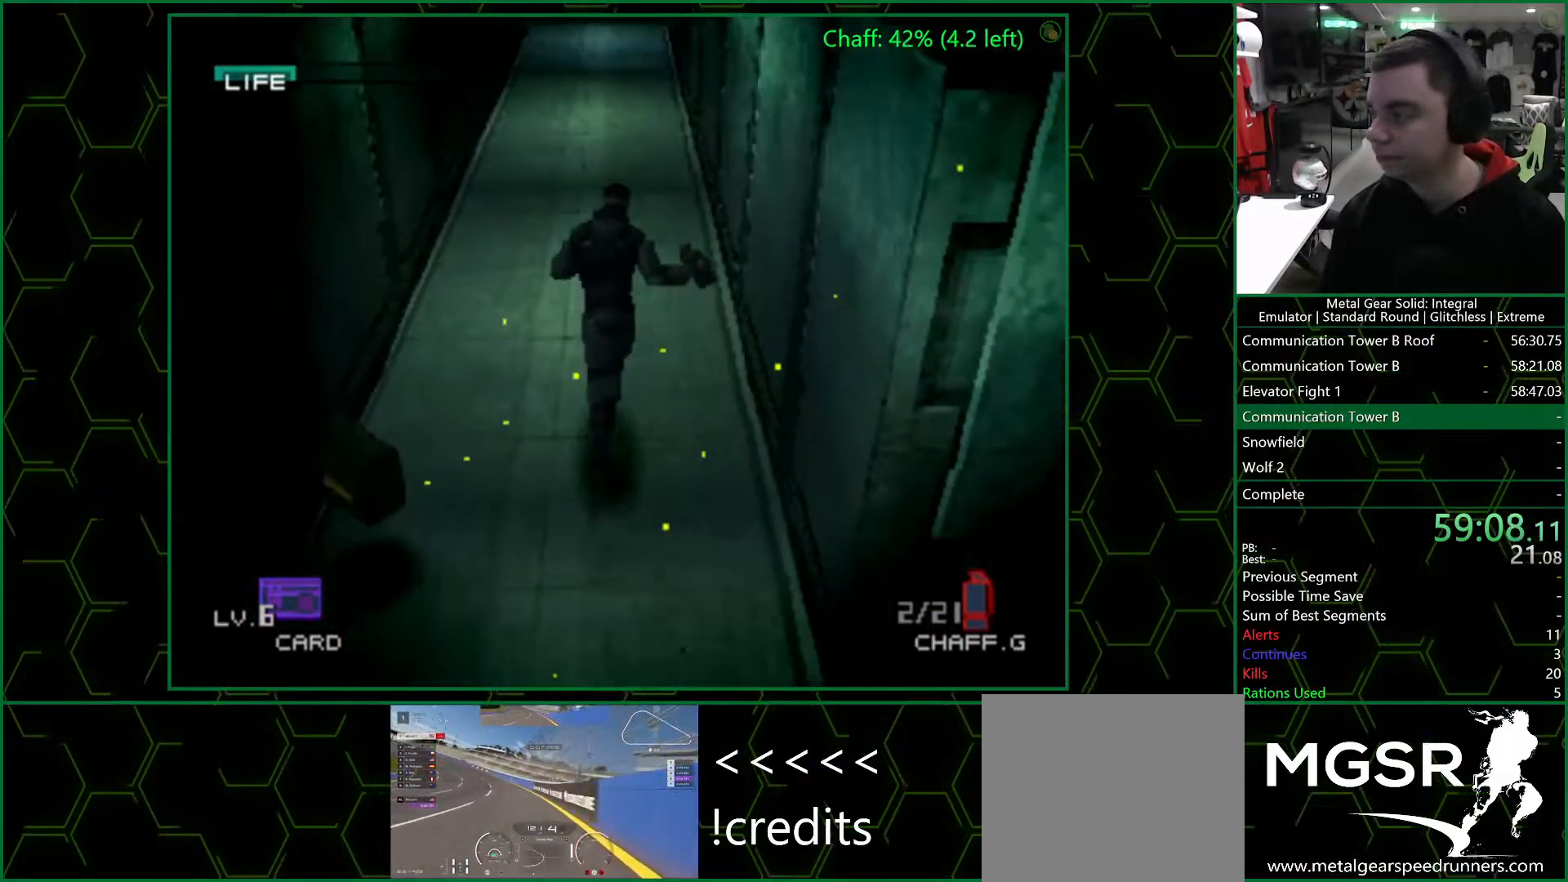
{"dt_ms": 500, "buttons": [], "left_stick": "up", "right_stick": "center", "events": []}
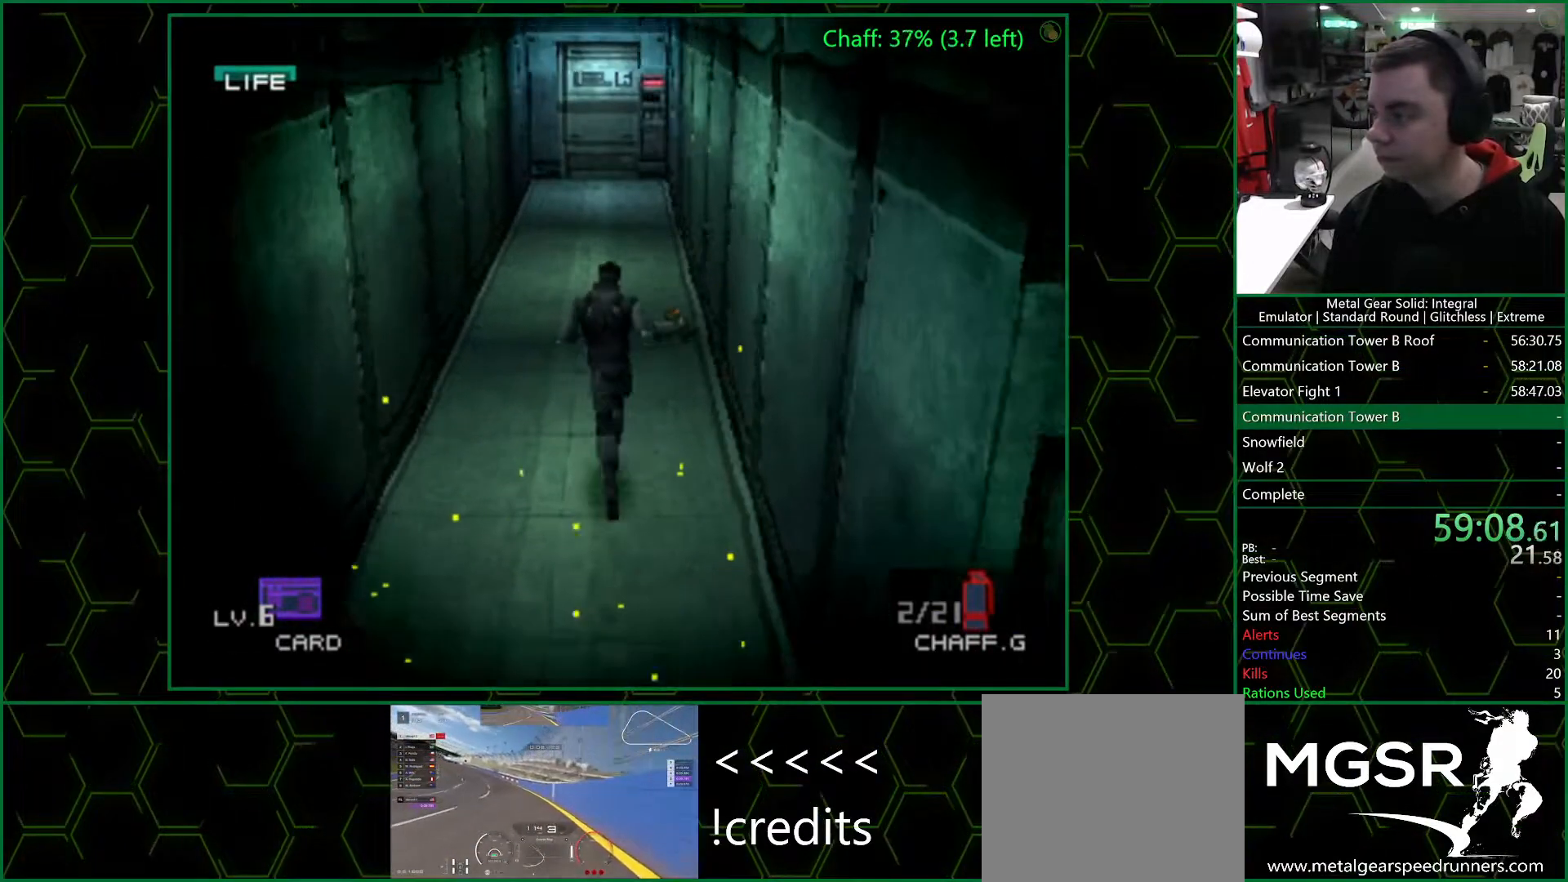
{"dt_ms": 500, "buttons": [], "left_stick": "up", "right_stick": "center", "events": []}
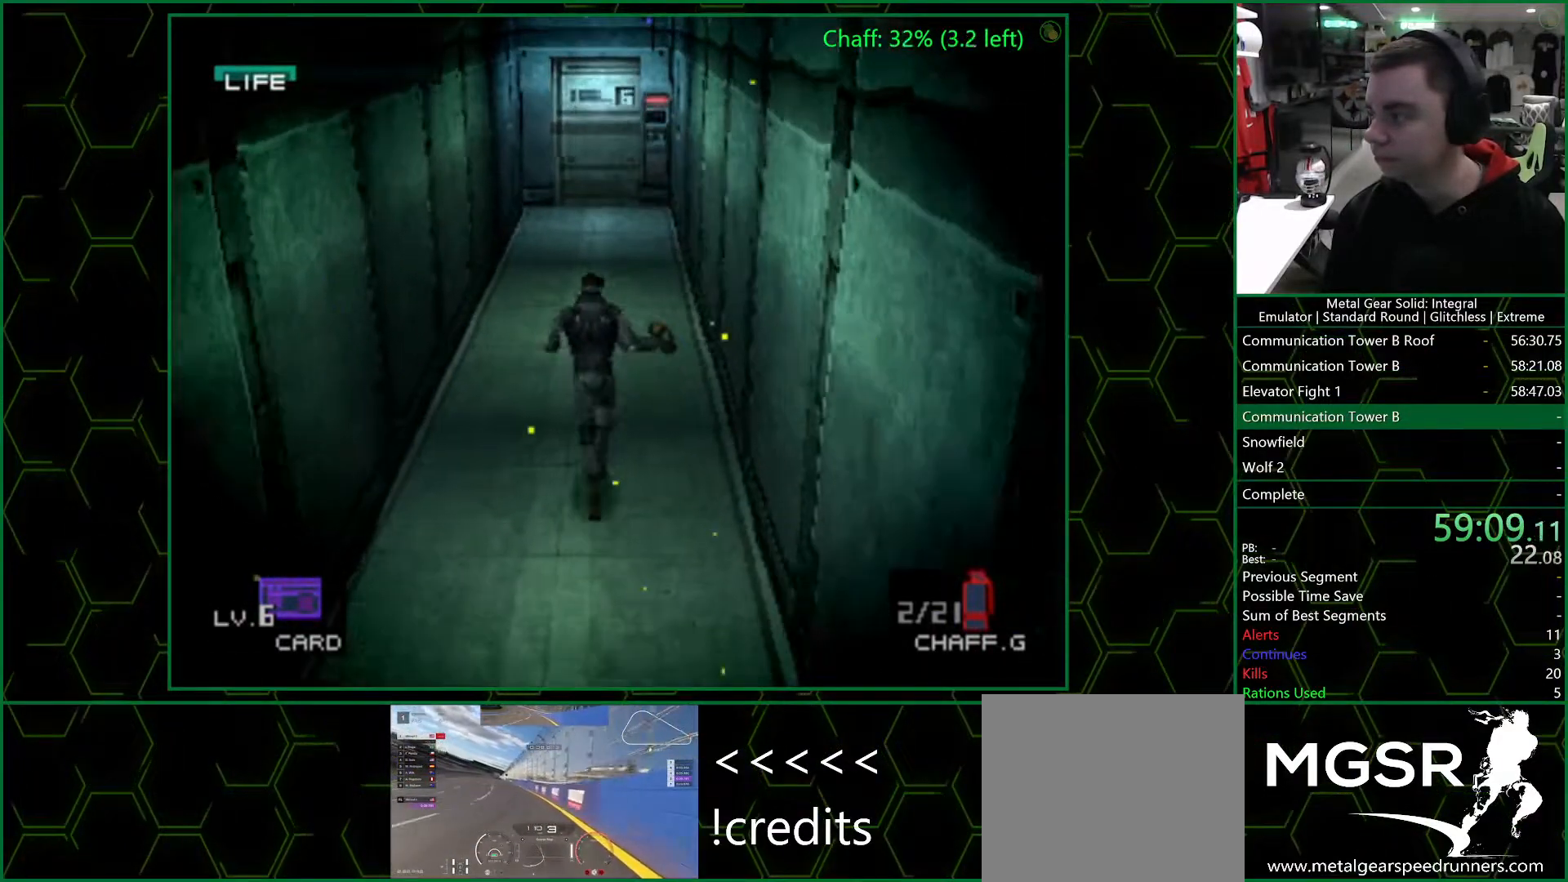
{"dt_ms": 500, "buttons": [], "left_stick": "up", "right_stick": "center", "events": []}
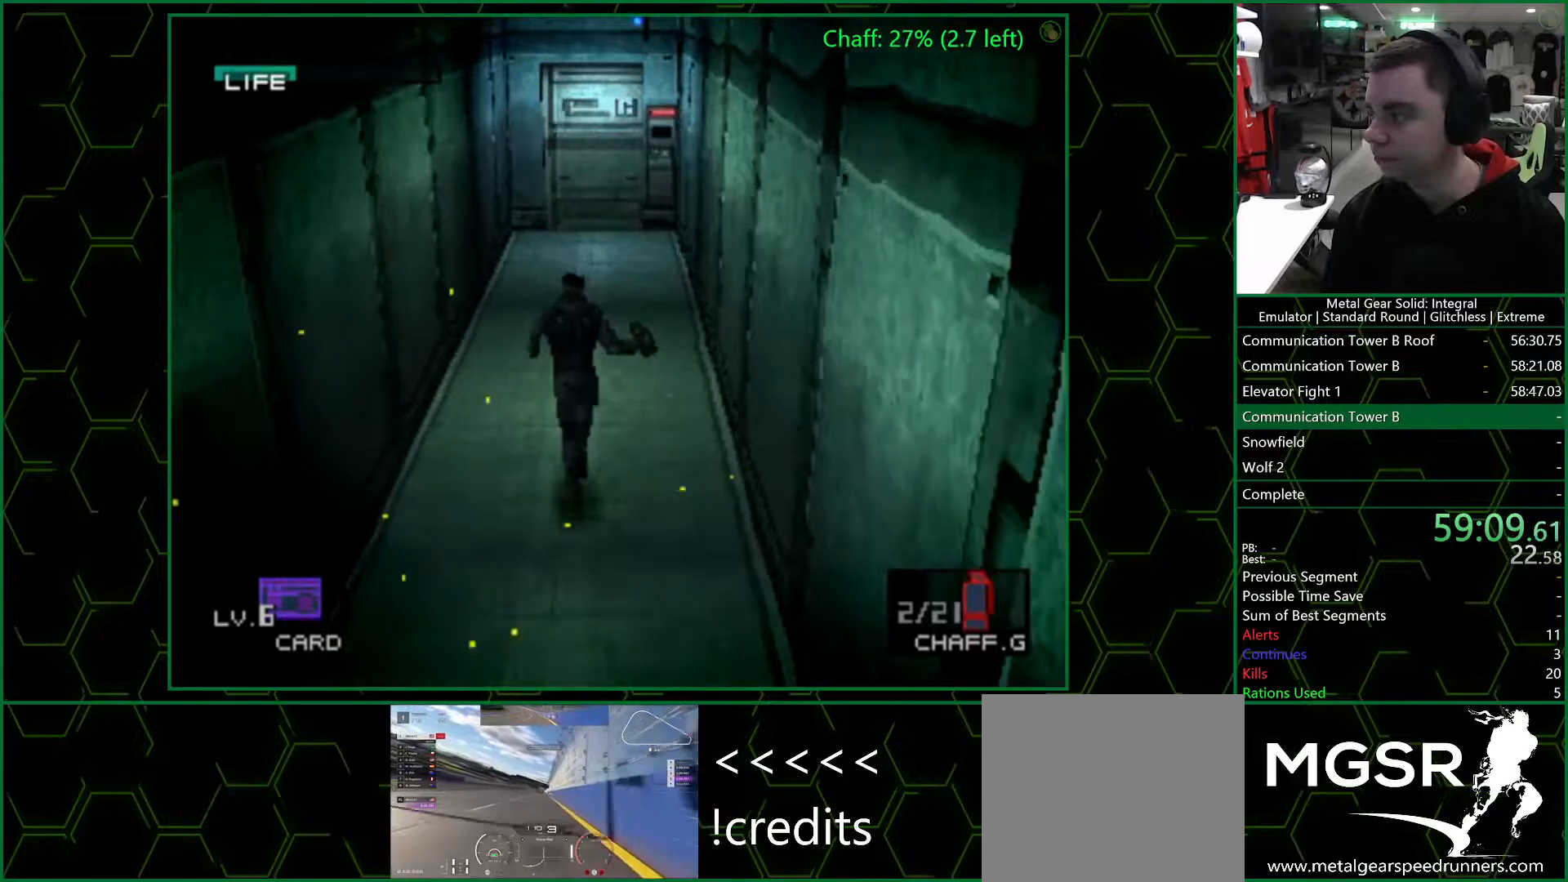
{"dt_ms": 500, "buttons": [], "left_stick": "up", "right_stick": "center", "events": []}
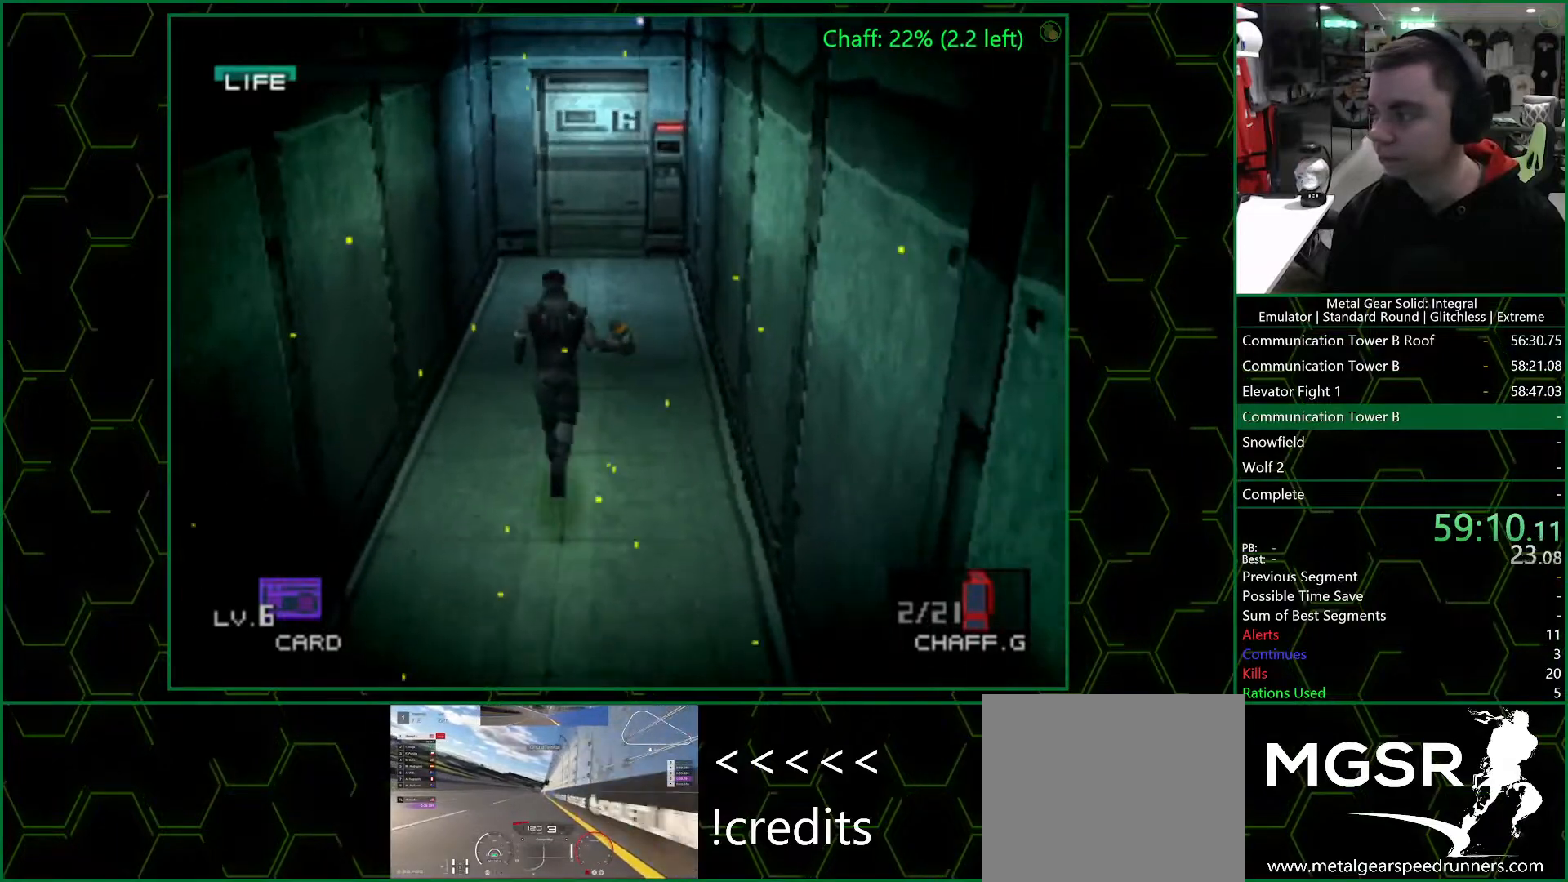
{"dt_ms": 500, "buttons": [], "left_stick": "up", "right_stick": "center", "events": []}
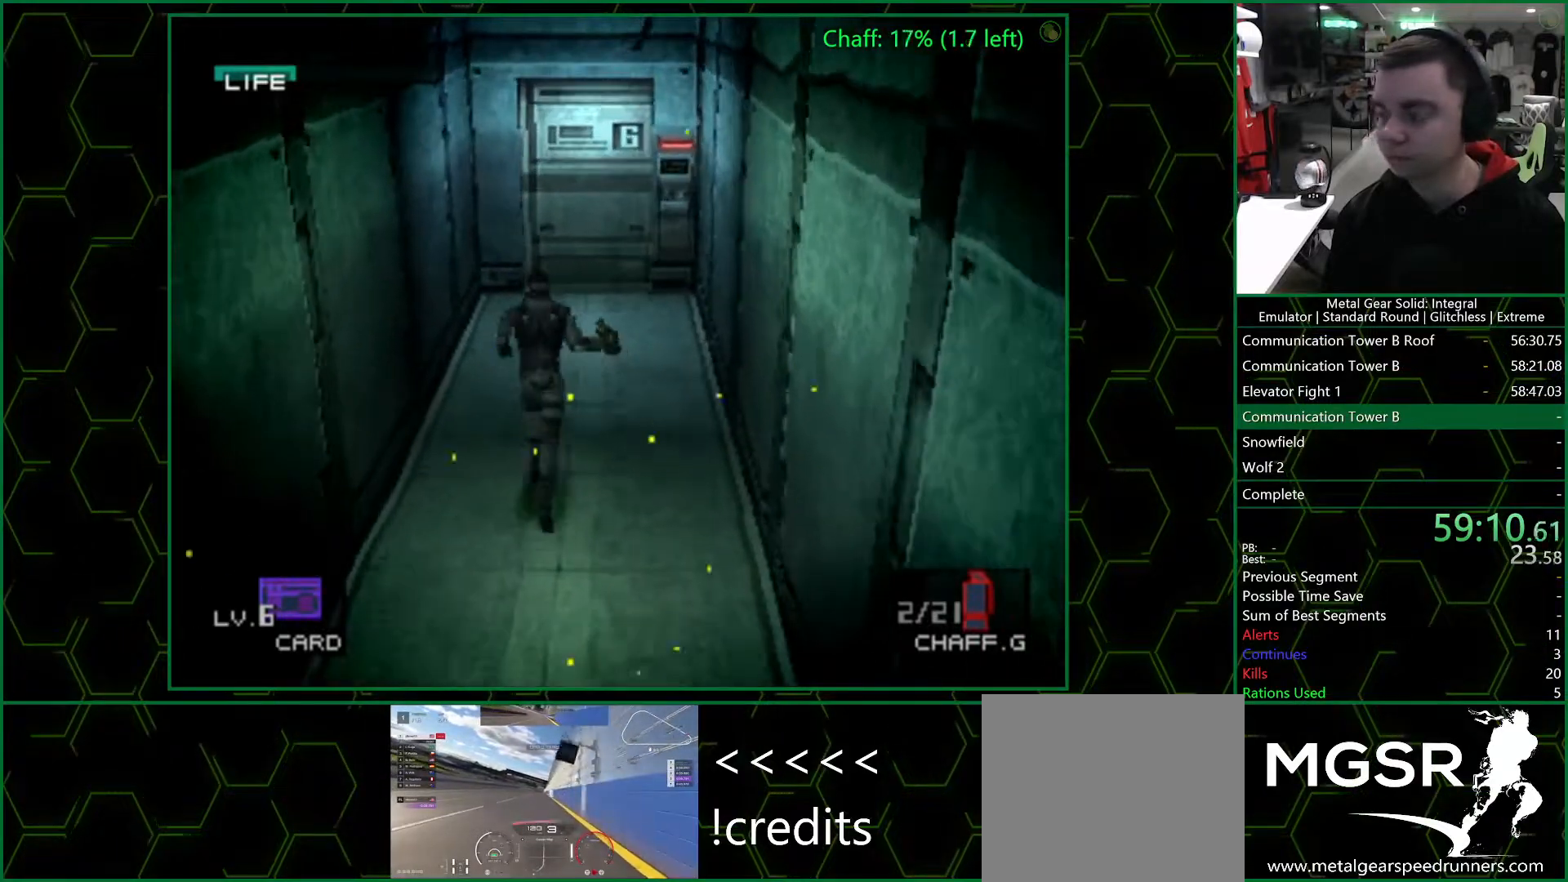
{"dt_ms": 500, "buttons": [], "left_stick": "up", "right_stick": "center", "events": []}
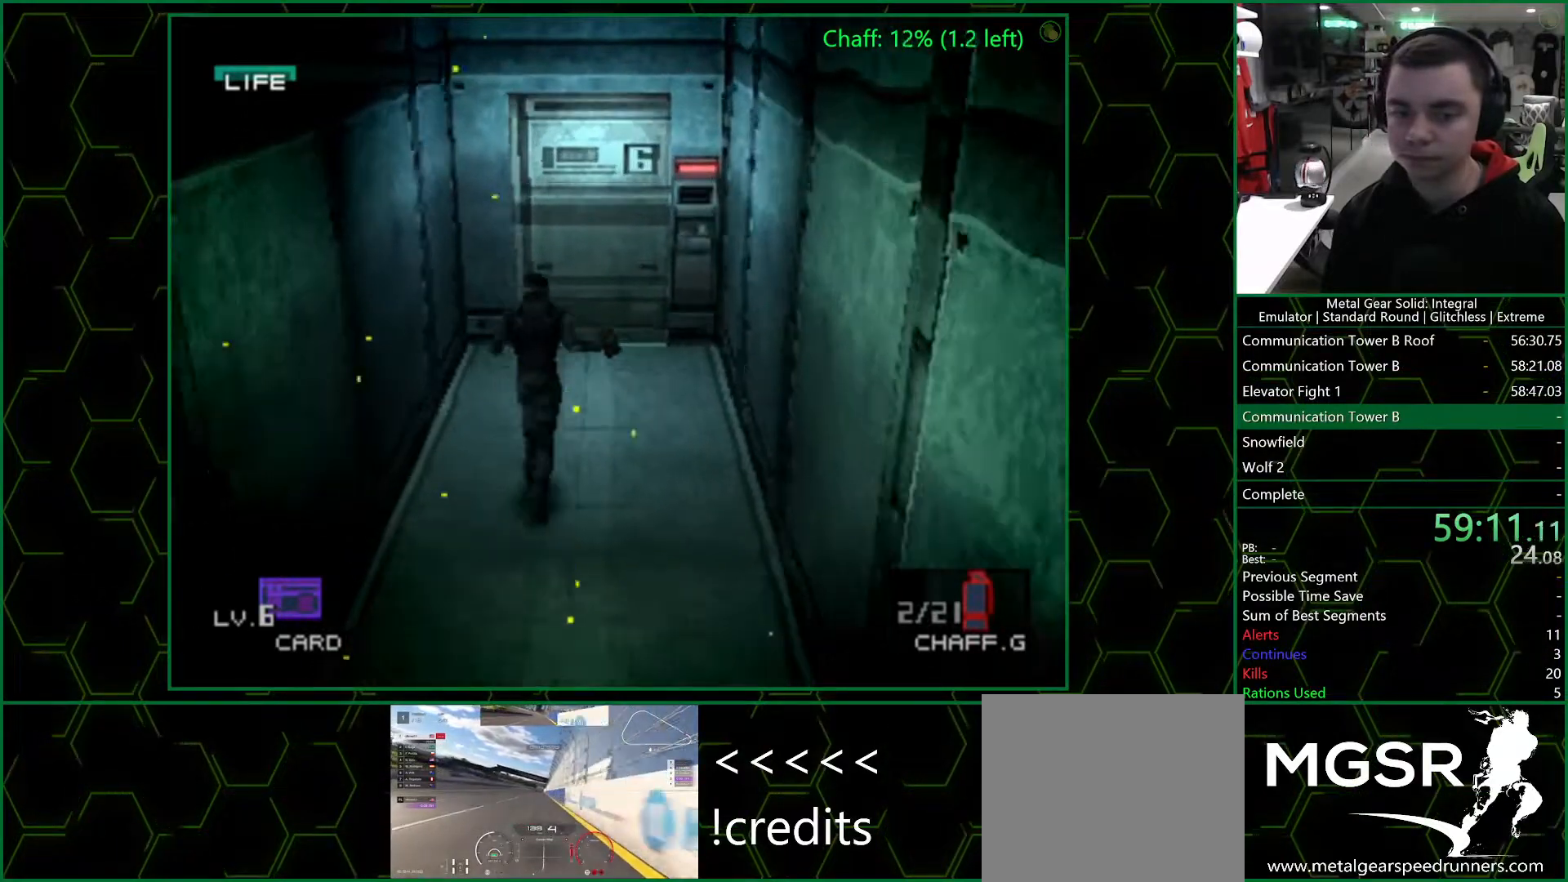
{"dt_ms": 500, "buttons": [], "left_stick": "up", "right_stick": "center", "events": []}
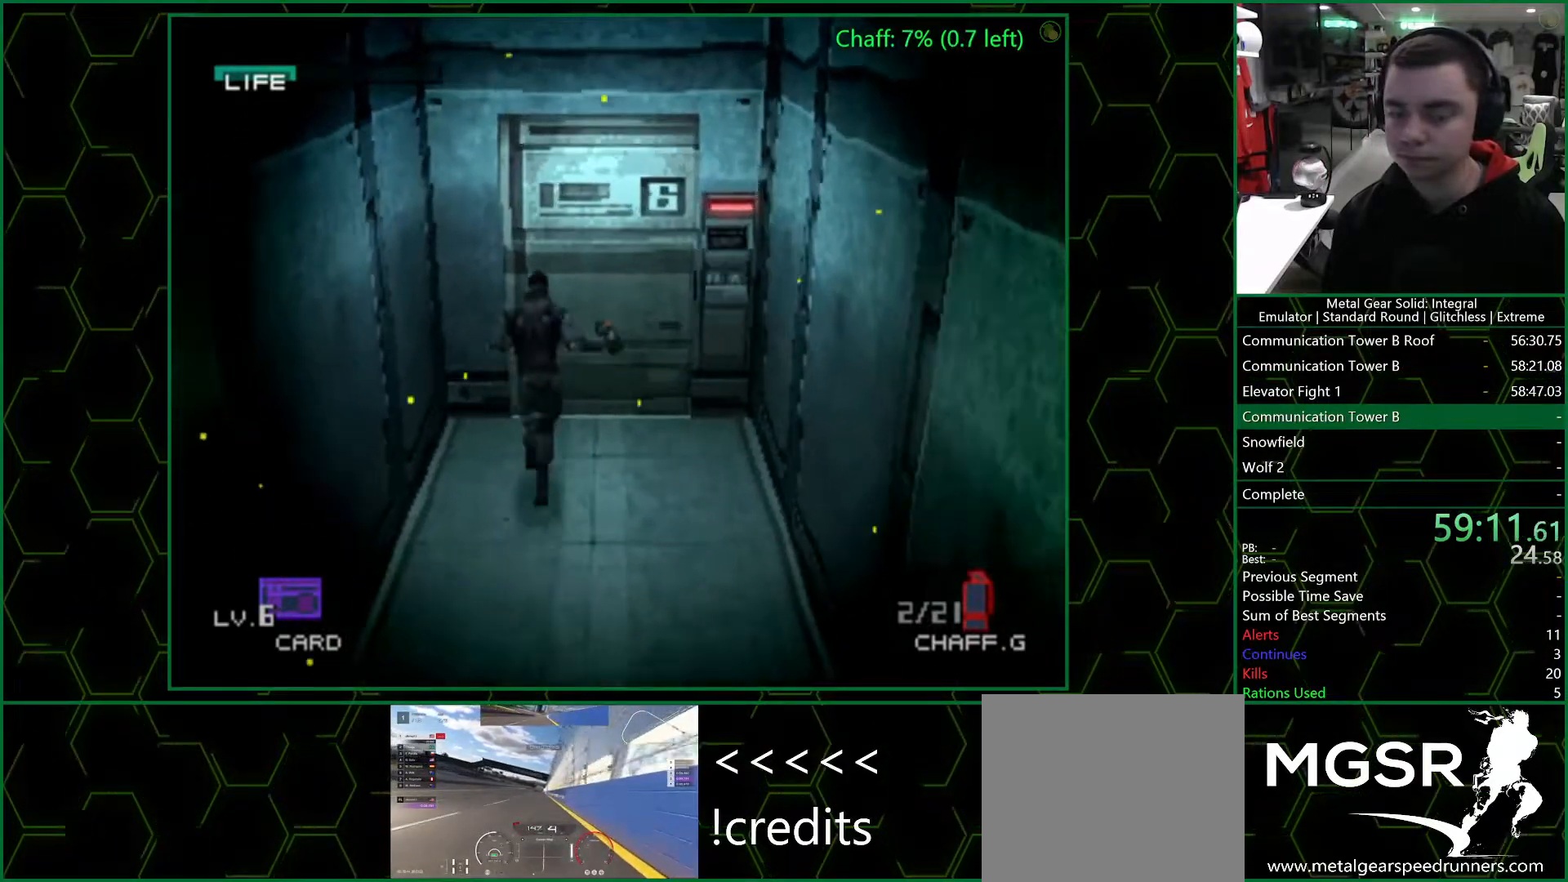
{"dt_ms": 500, "buttons": [], "left_stick": "up", "right_stick": "center", "events": []}
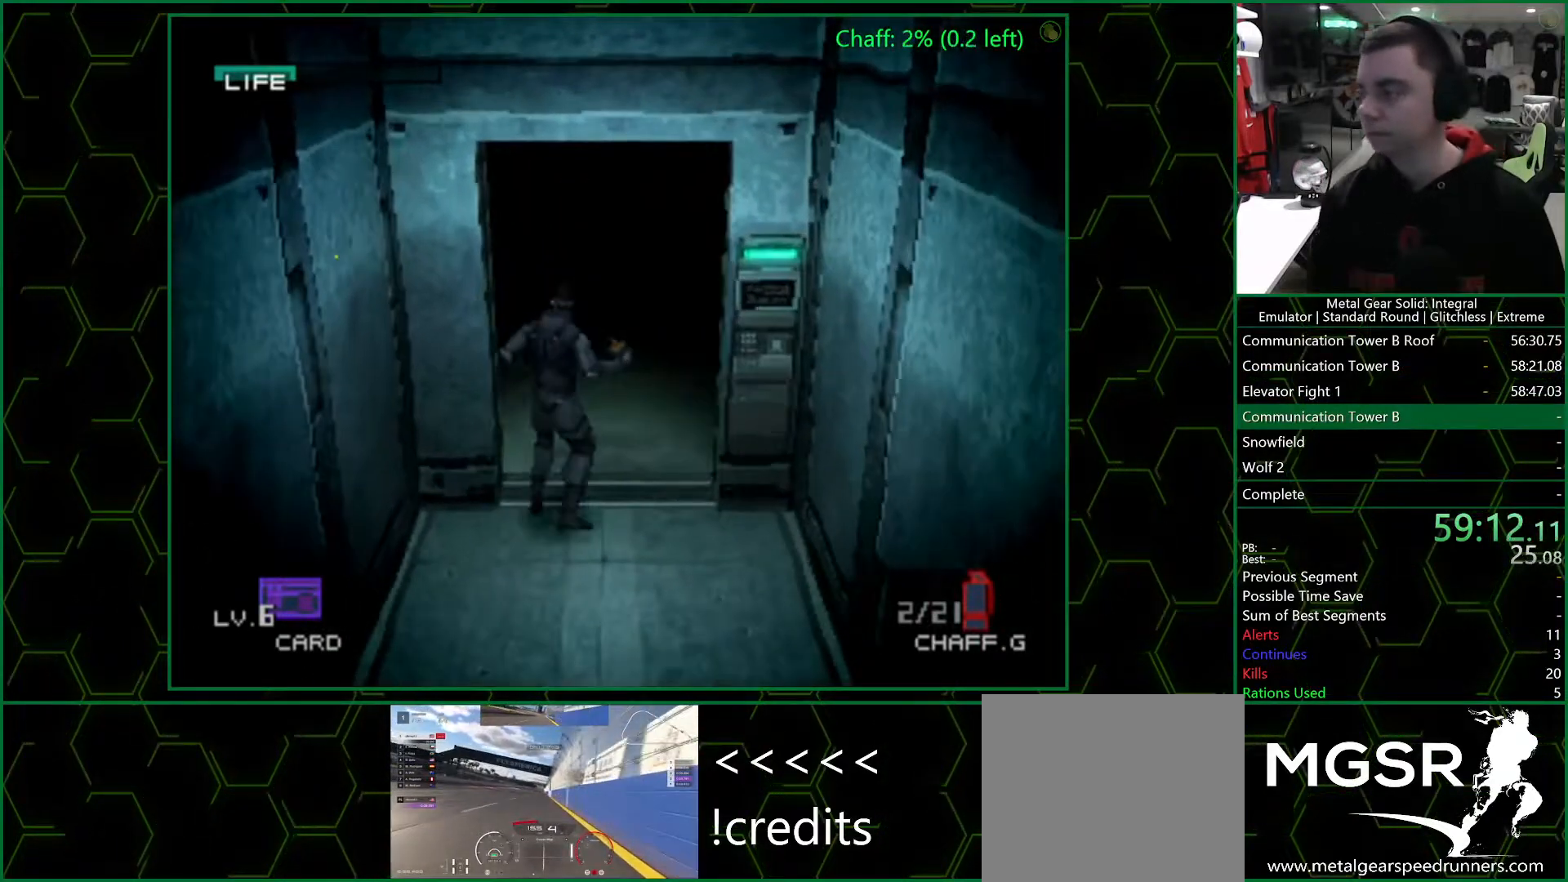
{"dt_ms": 500, "buttons": [], "left_stick": "up", "right_stick": "center", "events": []}
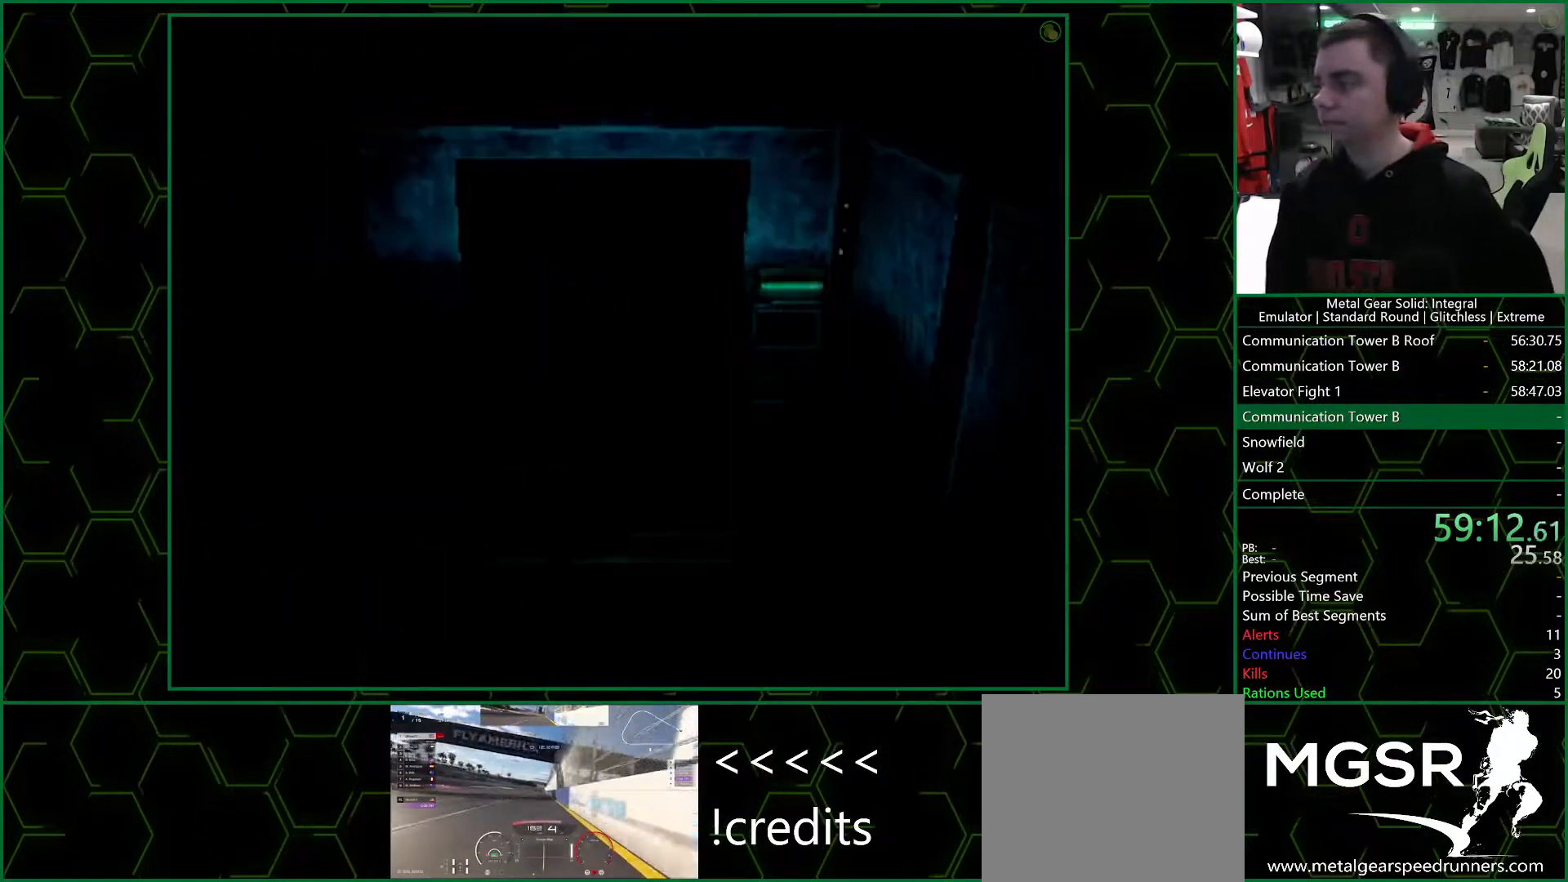
{"dt_ms": 500, "buttons": [], "left_stick": "center", "right_stick": "center", "events": [[250, "left_stick", "center"]]}
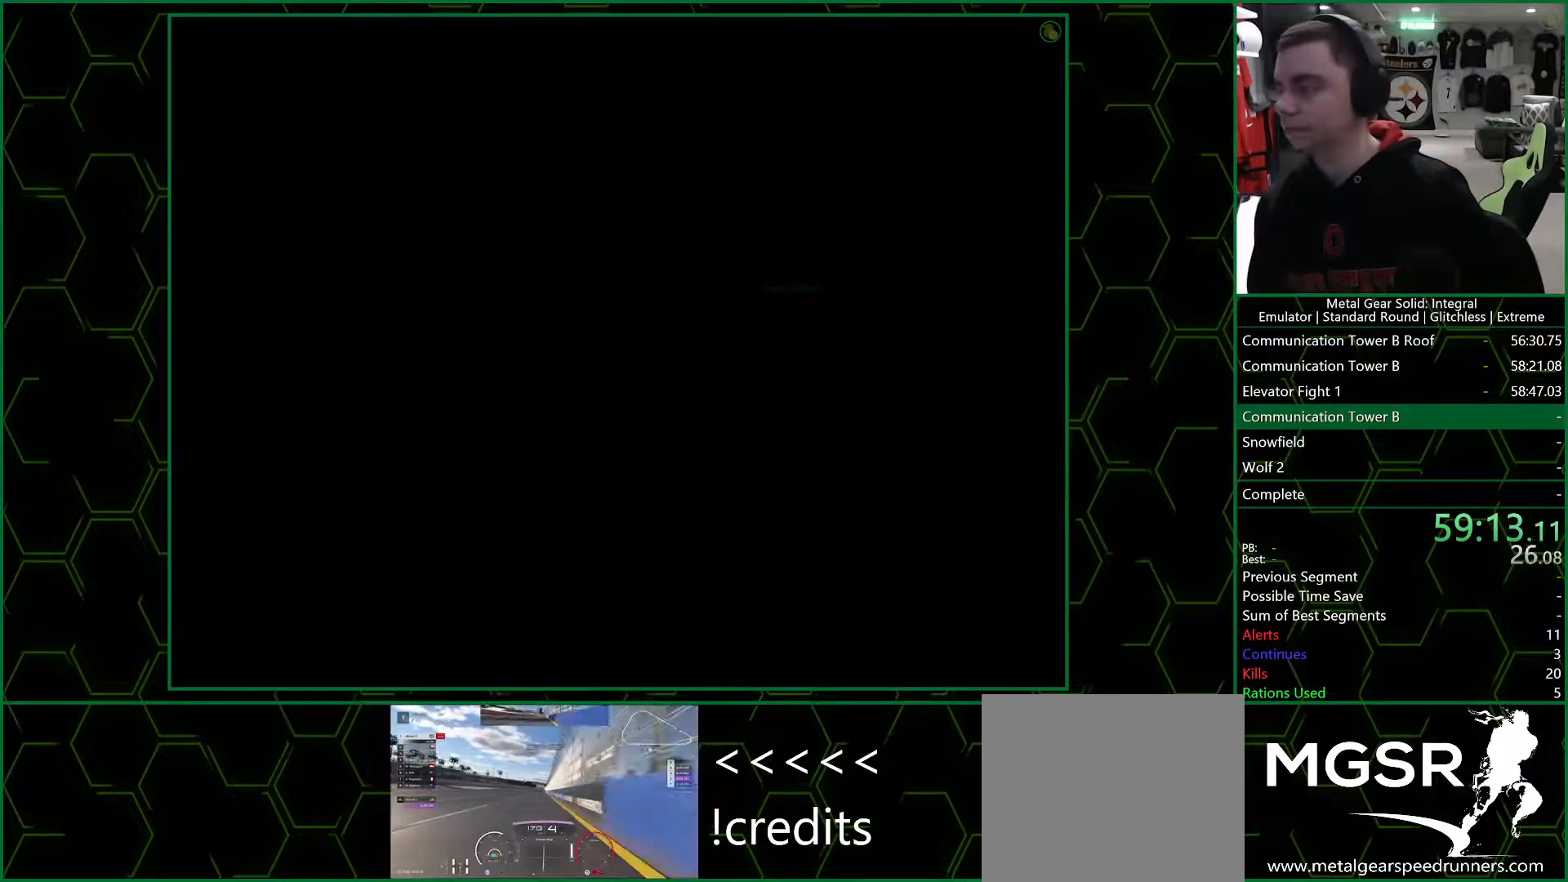
{"dt_ms": 500, "buttons": [], "left_stick": "center", "right_stick": "center", "events": []}
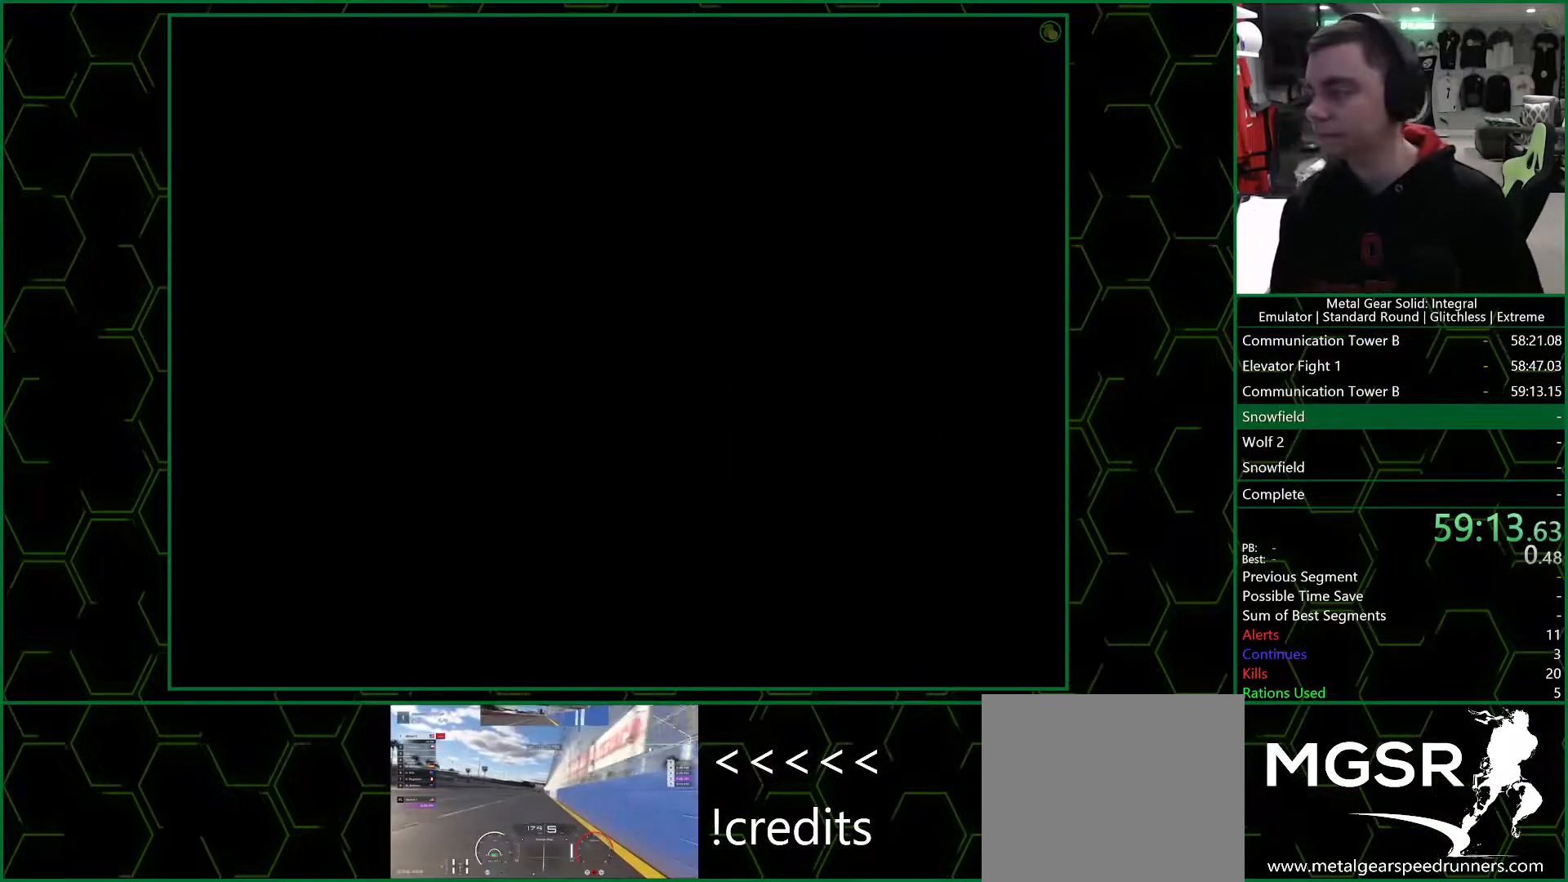
{"dt_ms": 500, "buttons": ["DPAD_UP"], "left_stick": "center", "right_stick": "center", "events": [[233, "DPAD_UP", "down"]]}
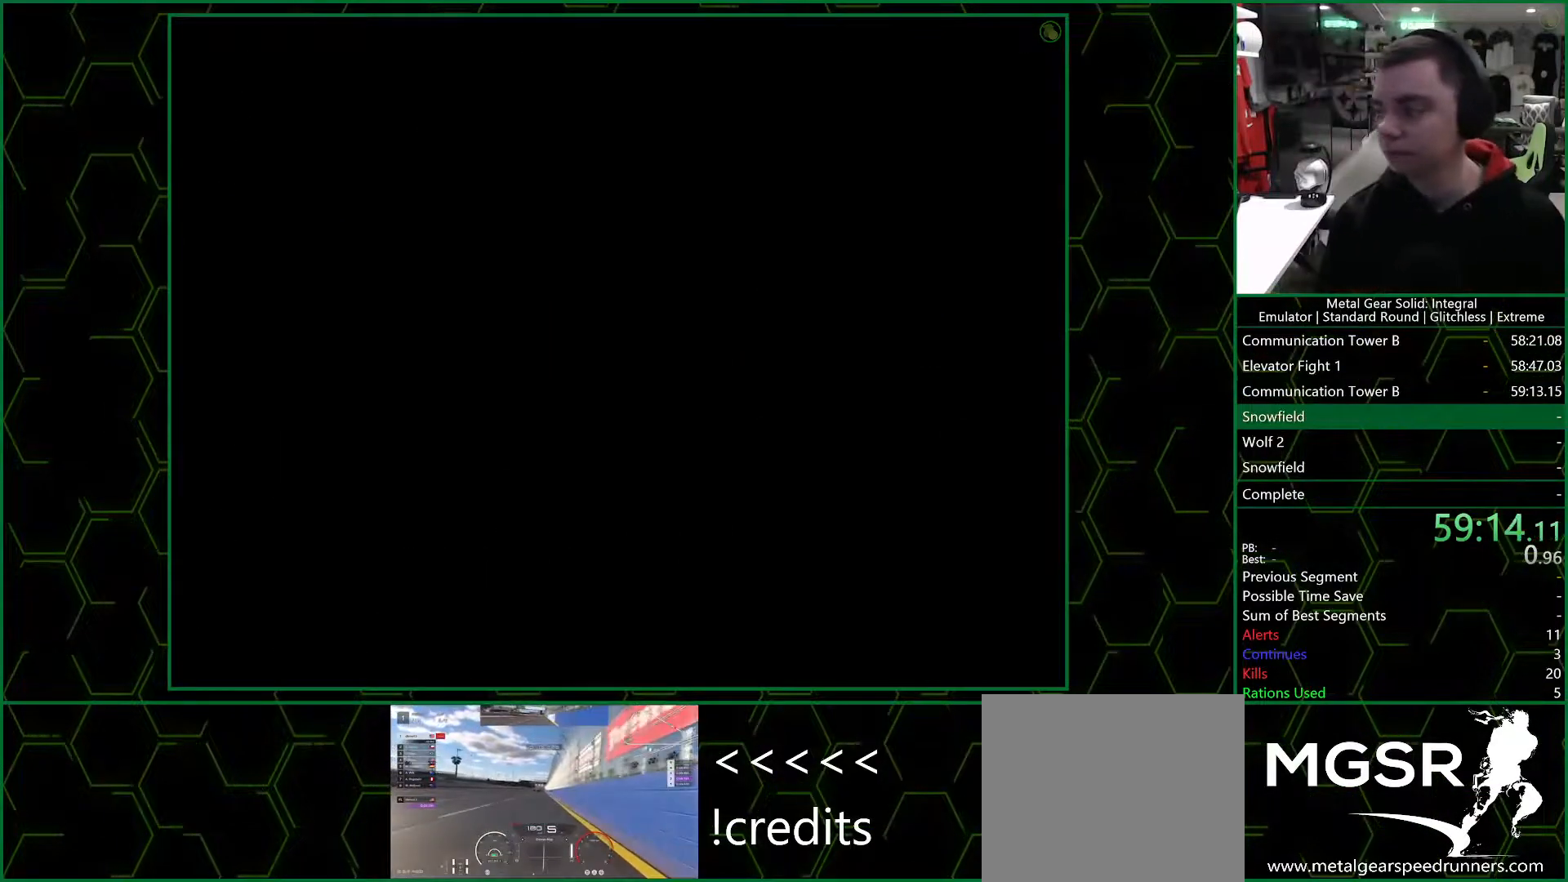
{"dt_ms": 500, "buttons": ["SQUARE", "DPAD_UP"], "left_stick": "center", "right_stick": "center", "events": [[500, "SQUARE", "down"]]}
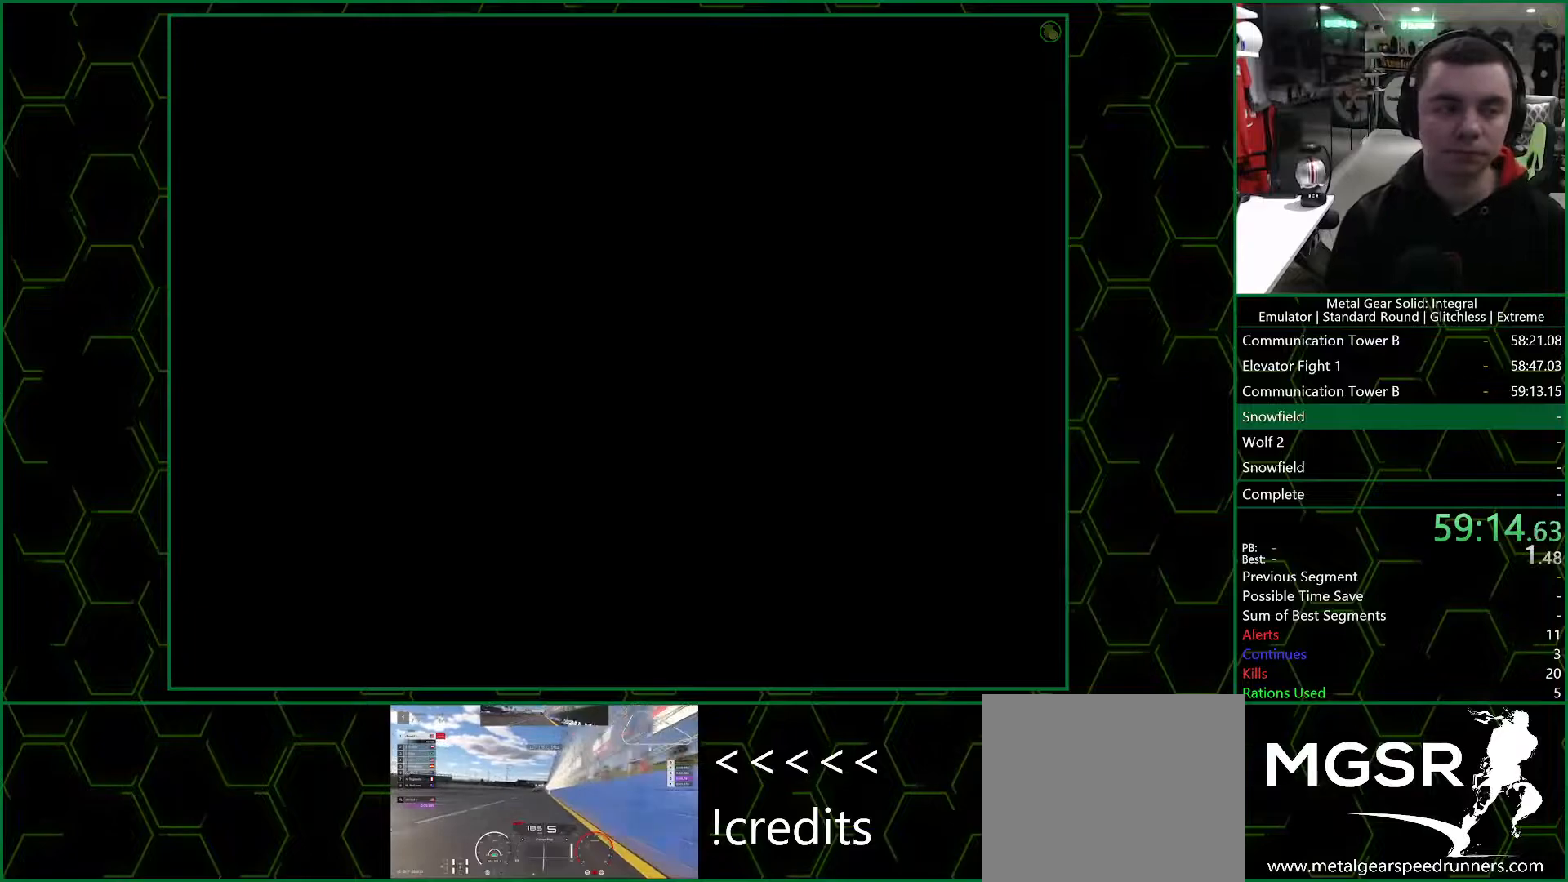
{"dt_ms": 500, "buttons": ["DPAD_UP"], "left_stick": "center", "right_stick": "center", "events": [[133, "SQUARE", "up"]]}
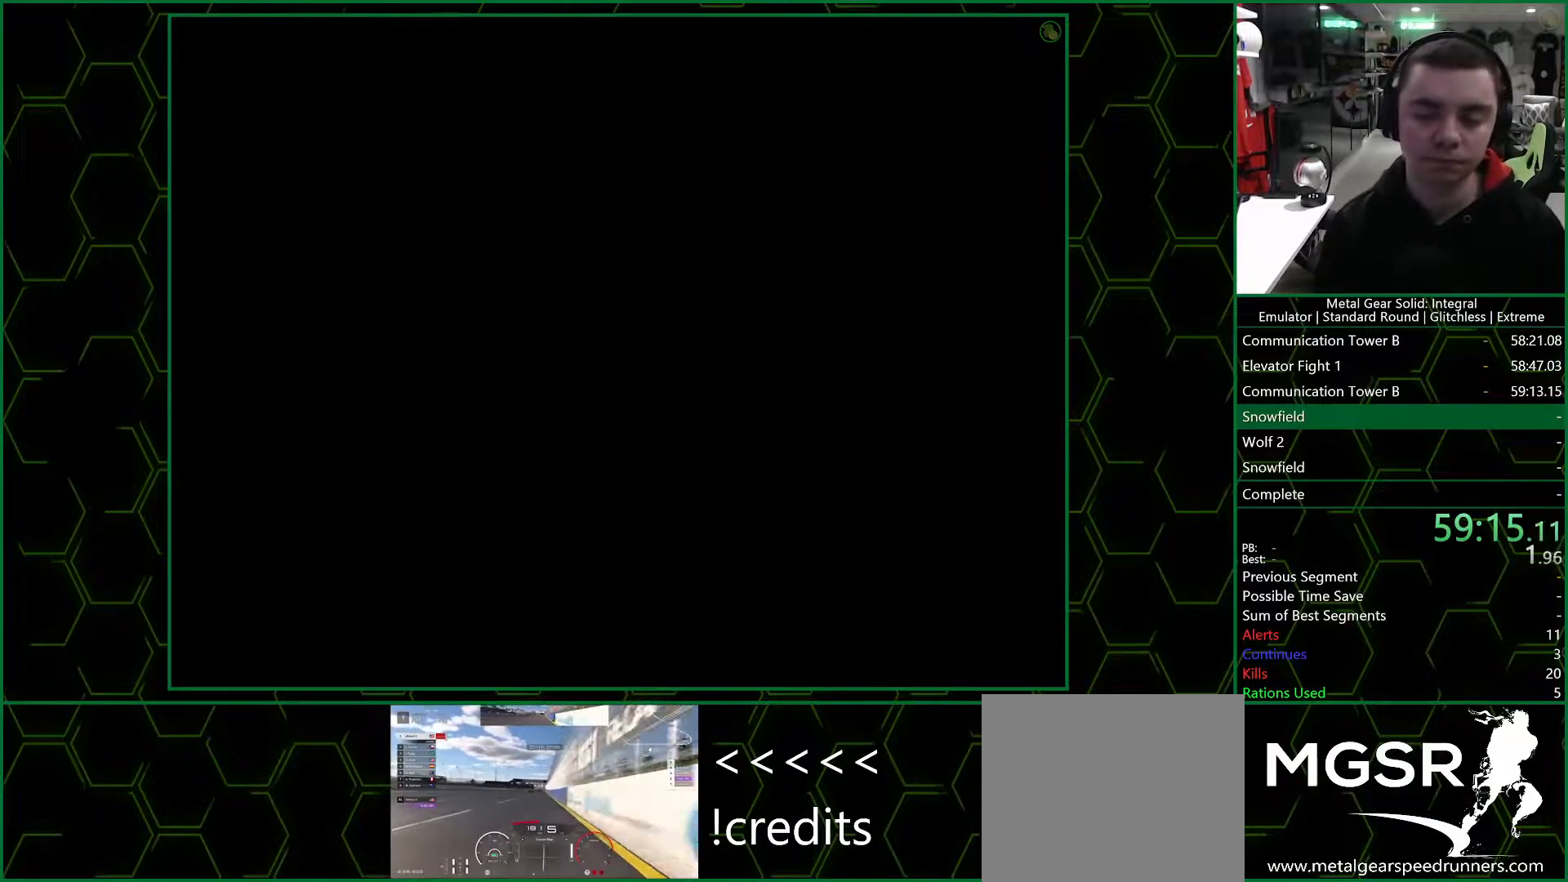
{"dt_ms": 500, "buttons": ["DPAD_UP"], "left_stick": "center", "right_stick": "center", "events": []}
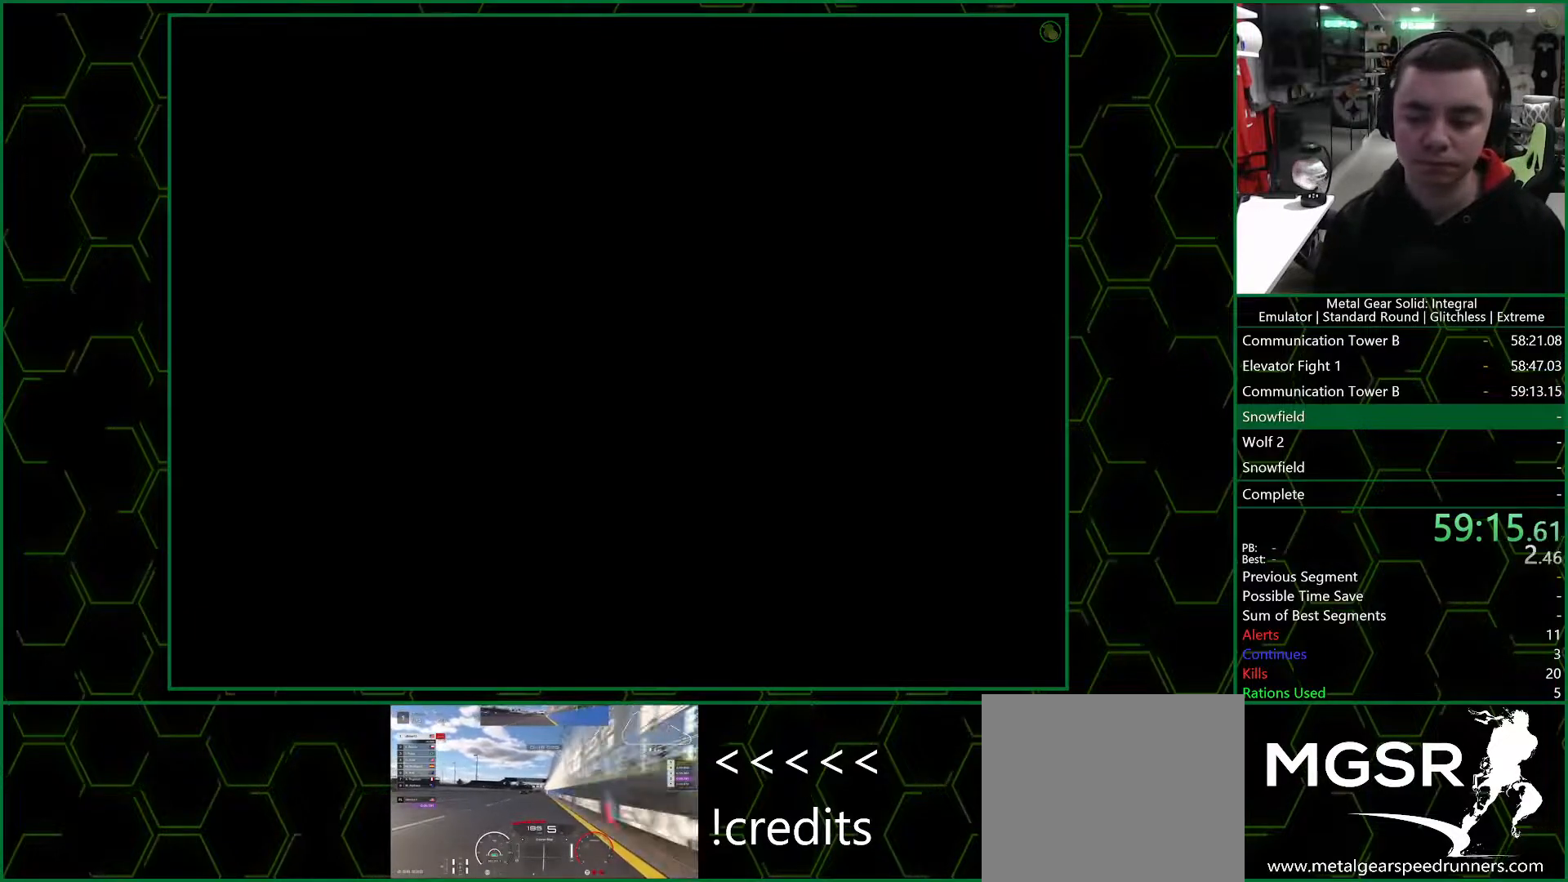
{"dt_ms": 1000, "buttons": ["DPAD_UP"], "left_stick": "center", "right_stick": "center"}
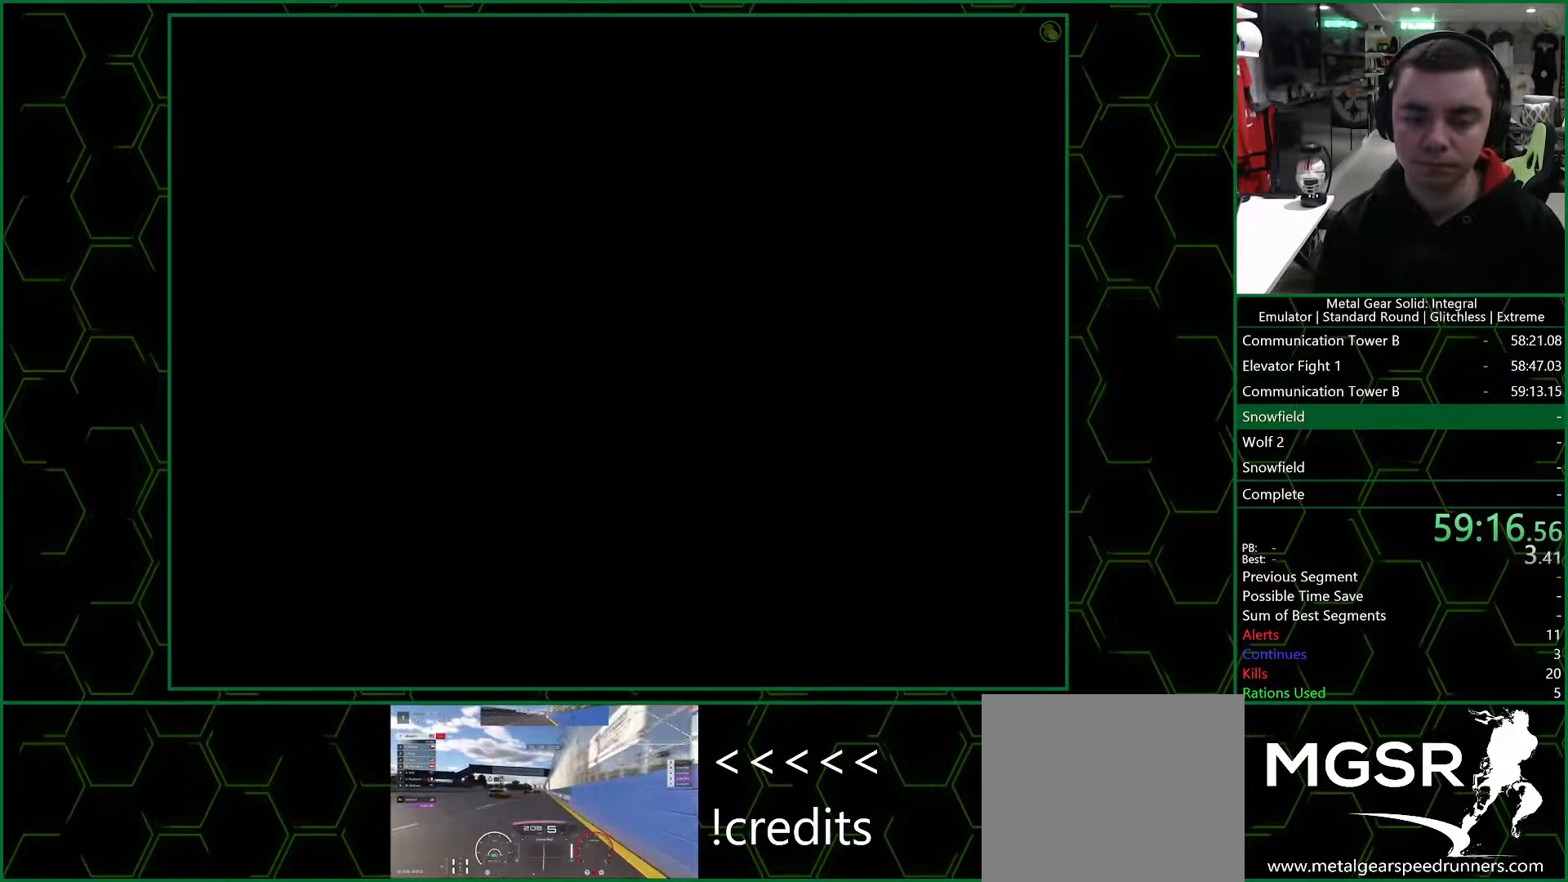
{"dt_ms": 500, "buttons": ["DPAD_UP"], "left_stick": "center", "right_stick": "center", "events": []}
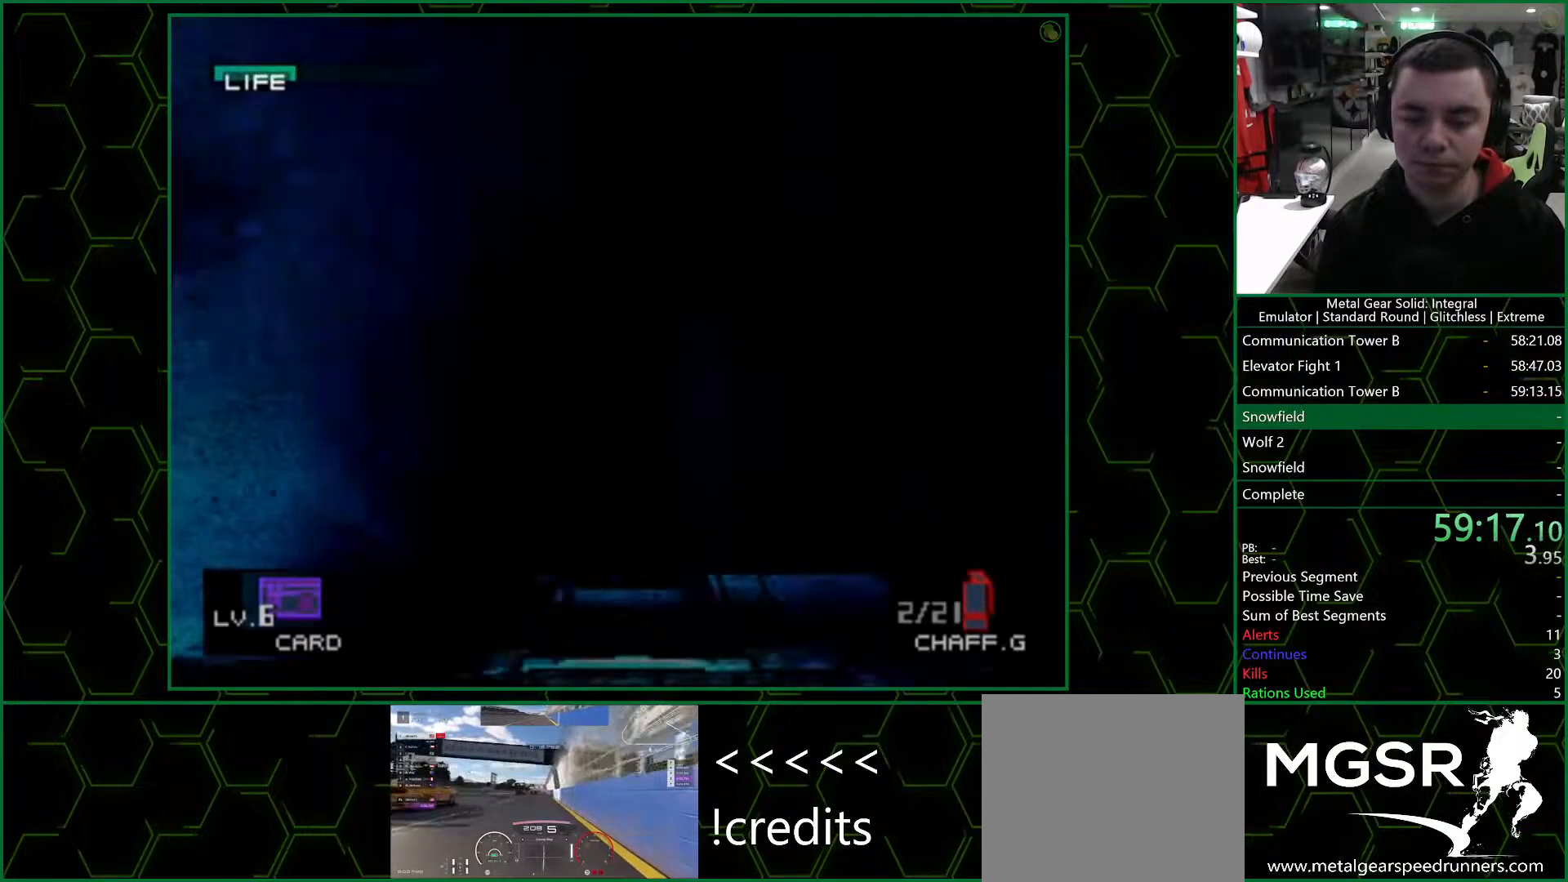
{"dt_ms": 500, "buttons": ["DPAD_UP"], "left_stick": "center", "right_stick": "center", "events": []}
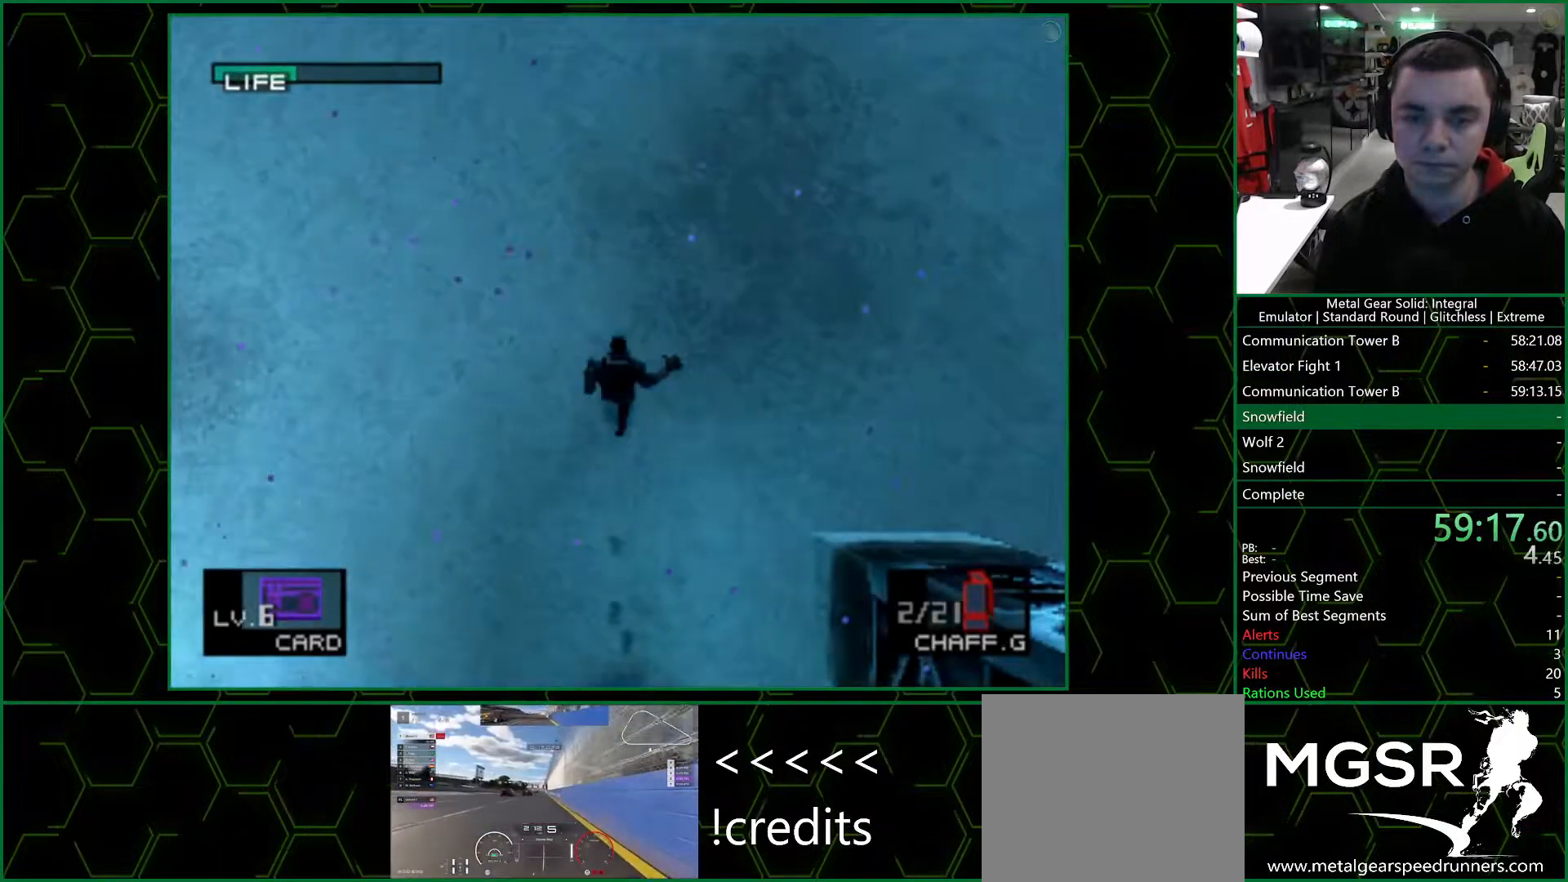
{"dt_ms": 500, "buttons": ["DPAD_UP"], "left_stick": "center", "right_stick": "center", "events": []}
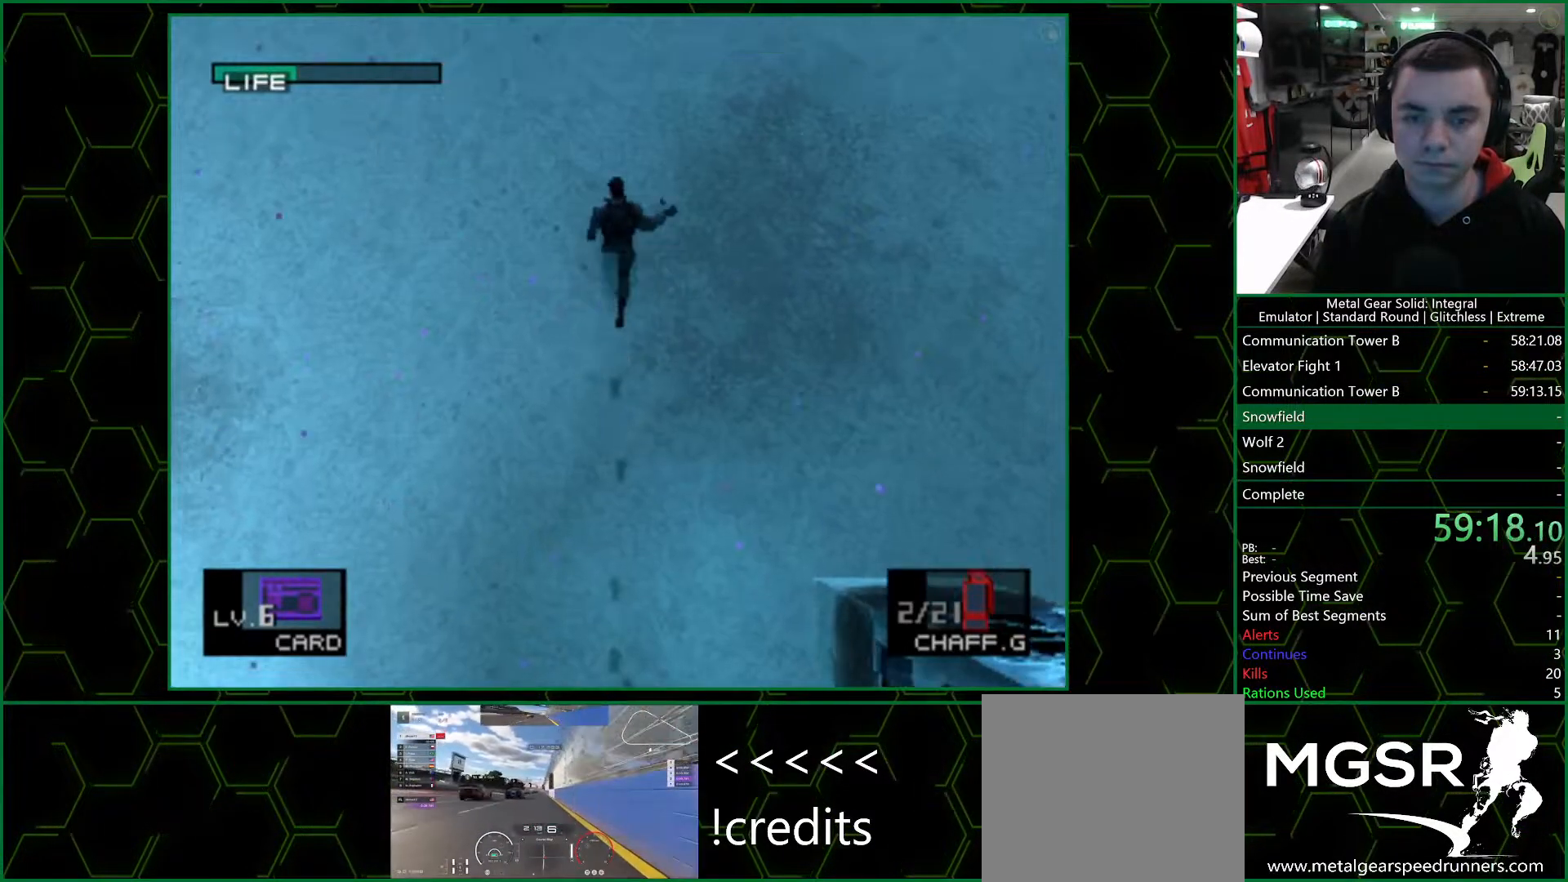
{"dt_ms": 500, "buttons": ["TRIANGLE"], "left_stick": "center", "right_stick": "center", "events": [[83, "DPAD_LEFT", "down"], [117, "DPAD_UP", "up"], [217, "TRIANGLE", "down"], [233, "DPAD_LEFT", "up"]]}
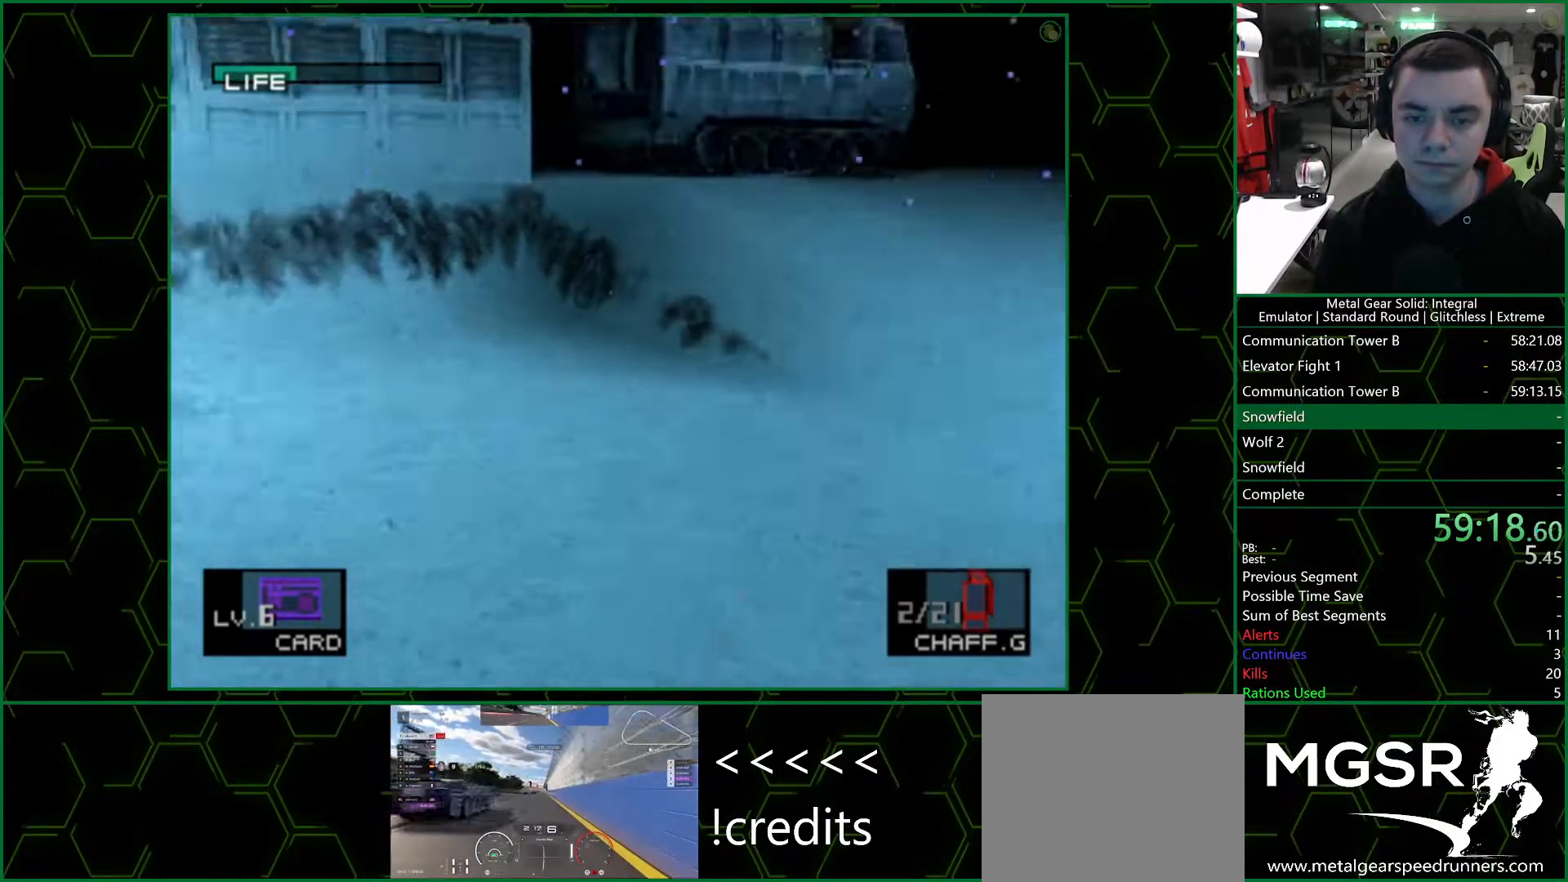
{"dt_ms": 500, "buttons": ["TRIANGLE"], "left_stick": "center", "right_stick": "center", "events": [[183, "R1", "down"], [283, "R1", "up"]]}
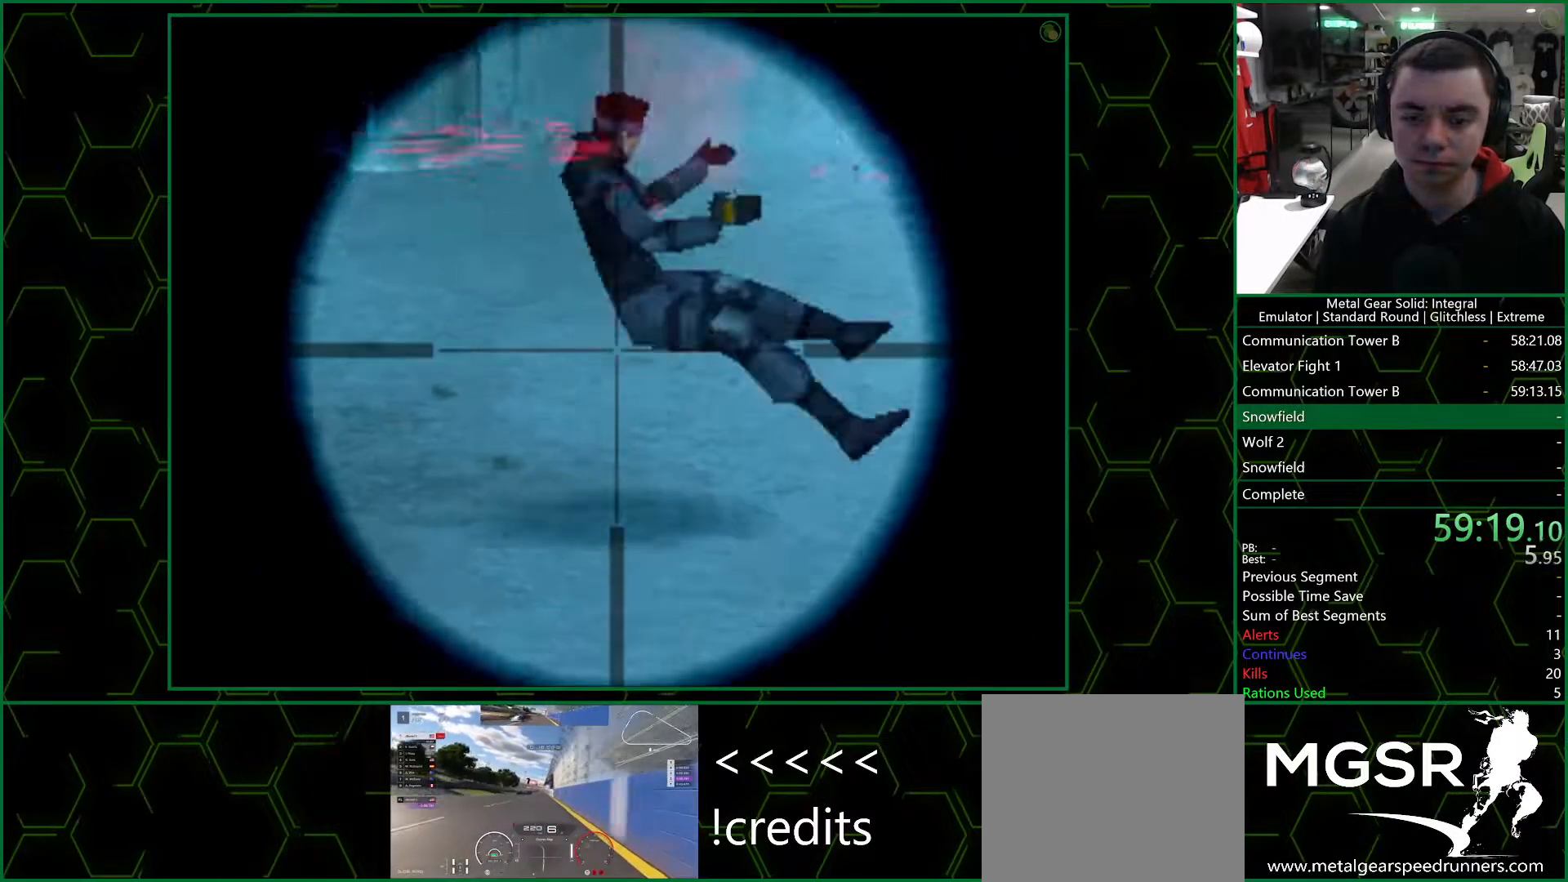
{"dt_ms": 500, "buttons": [], "left_stick": "center", "right_stick": "center", "events": [[283, "TRIANGLE", "up"]]}